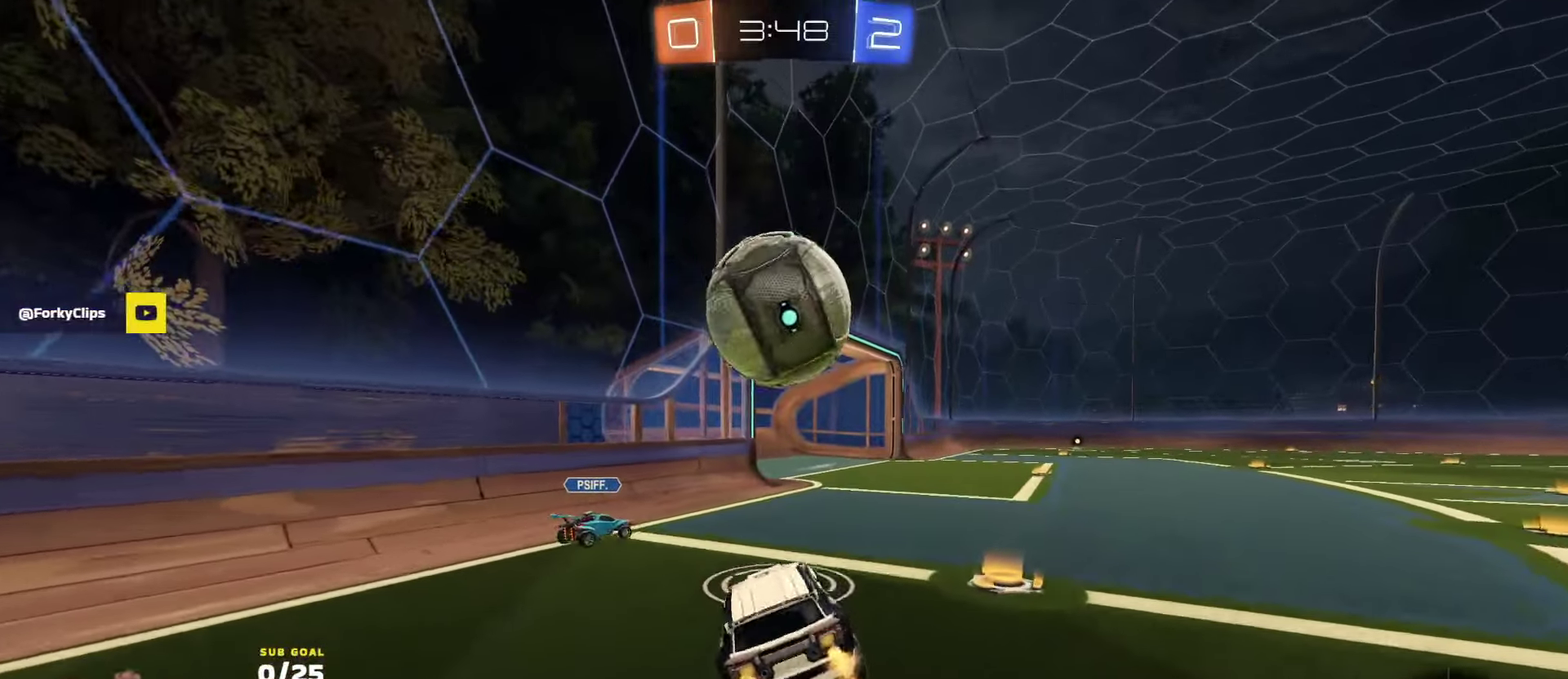
Gameplay with a controller (Xbox layout); each line is a JSON object with the inputs held at the frame after it. "events" lists button and stick changes between this image and that frame as [ms after this image, input, new state], when the widget could be followed in between.
{"buttons": ["R1", "R2"], "left_stick": "center", "right_stick": "center", "events": [[100, "R1", "down"], [133, "Y", "down"], [133, "left_stick", "center"], [200, "Y", "up"], [216, "left_stick", "right"], [333, "left_stick", "up-left"], [366, "L1", "down"], [450, "L1", "up"], [466, "left_stick", "center"]]}
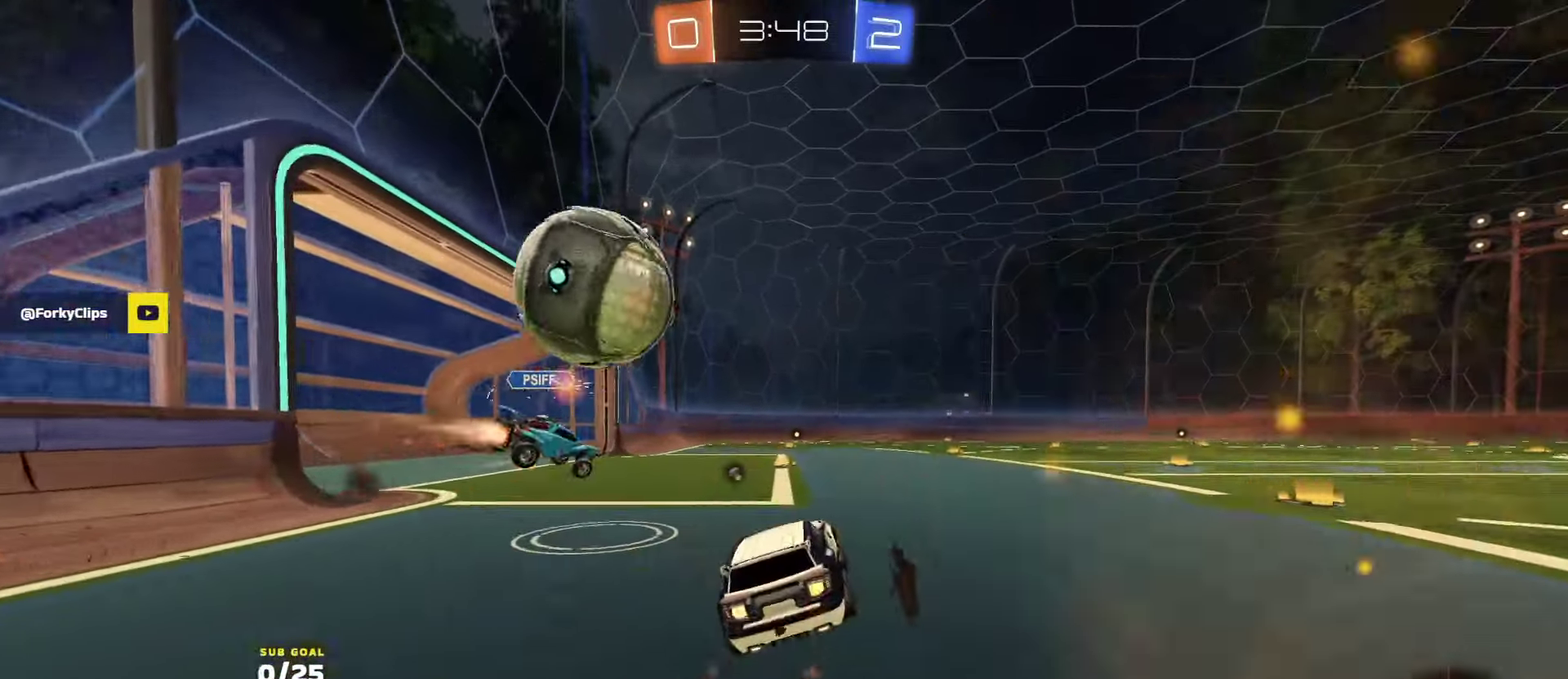
{"buttons": ["R1", "R2"], "left_stick": "right", "right_stick": "center", "events": [[100, "left_stick", "down-right"], [116, "X", "down"], [150, "left_stick", "right"], [266, "A", "down"], [350, "A", "up"], [500, "X", "up"]]}
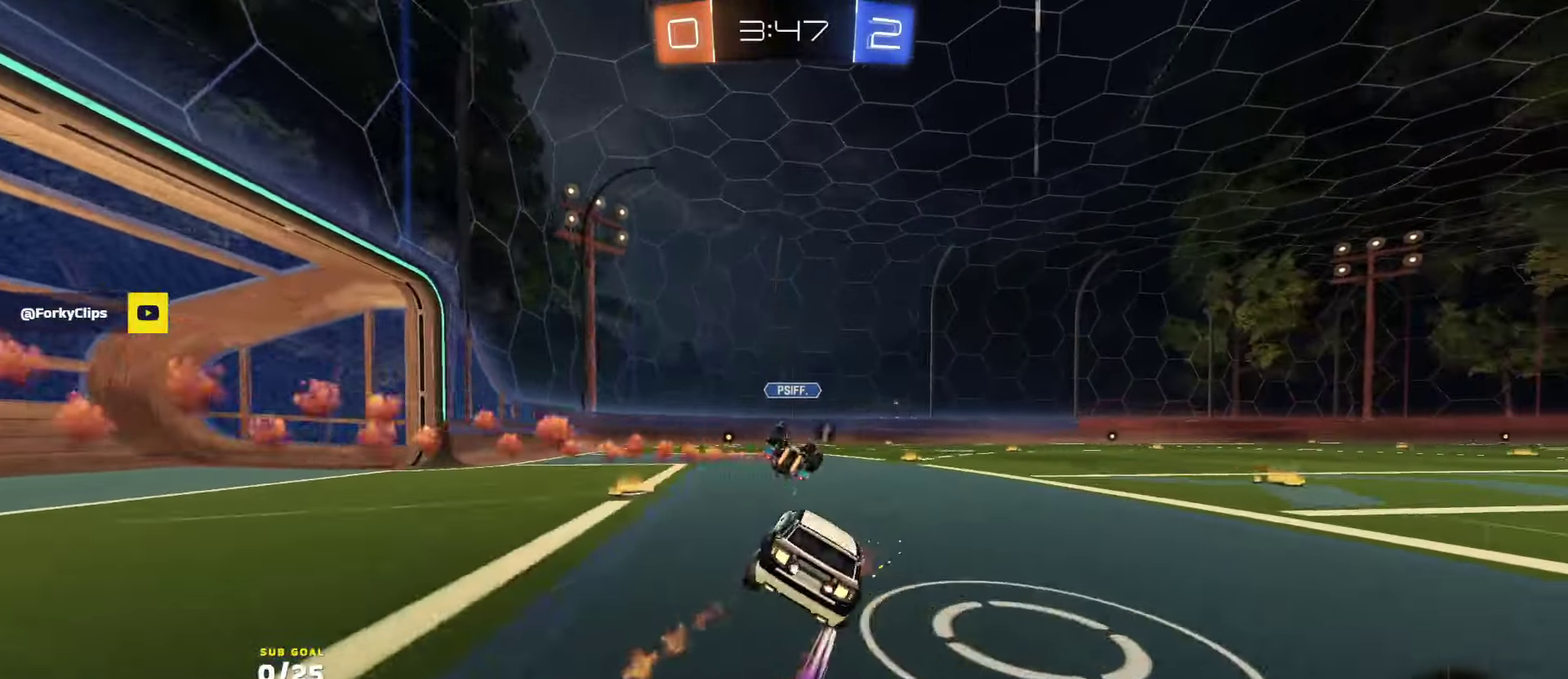
{"buttons": ["R2"], "left_stick": "right", "right_stick": "center", "events": [[133, "left_stick", "down-left"], [250, "left_stick", "right"], [283, "R1", "up"]]}
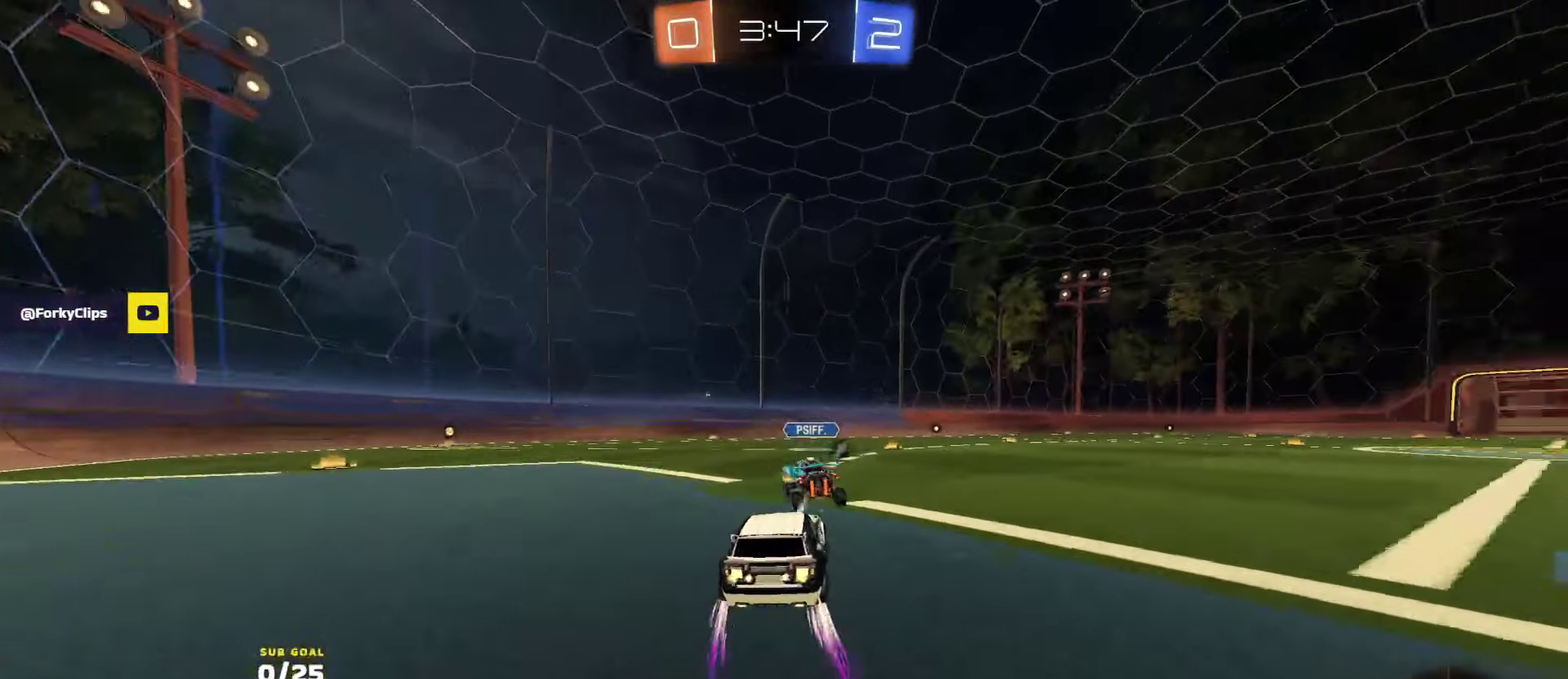
{"buttons": ["Y", "R2"], "left_stick": "center", "right_stick": "center", "events": [[66, "left_stick", "center"], [433, "left_stick", "left"], [466, "Y", "down"], [500, "left_stick", "center"]]}
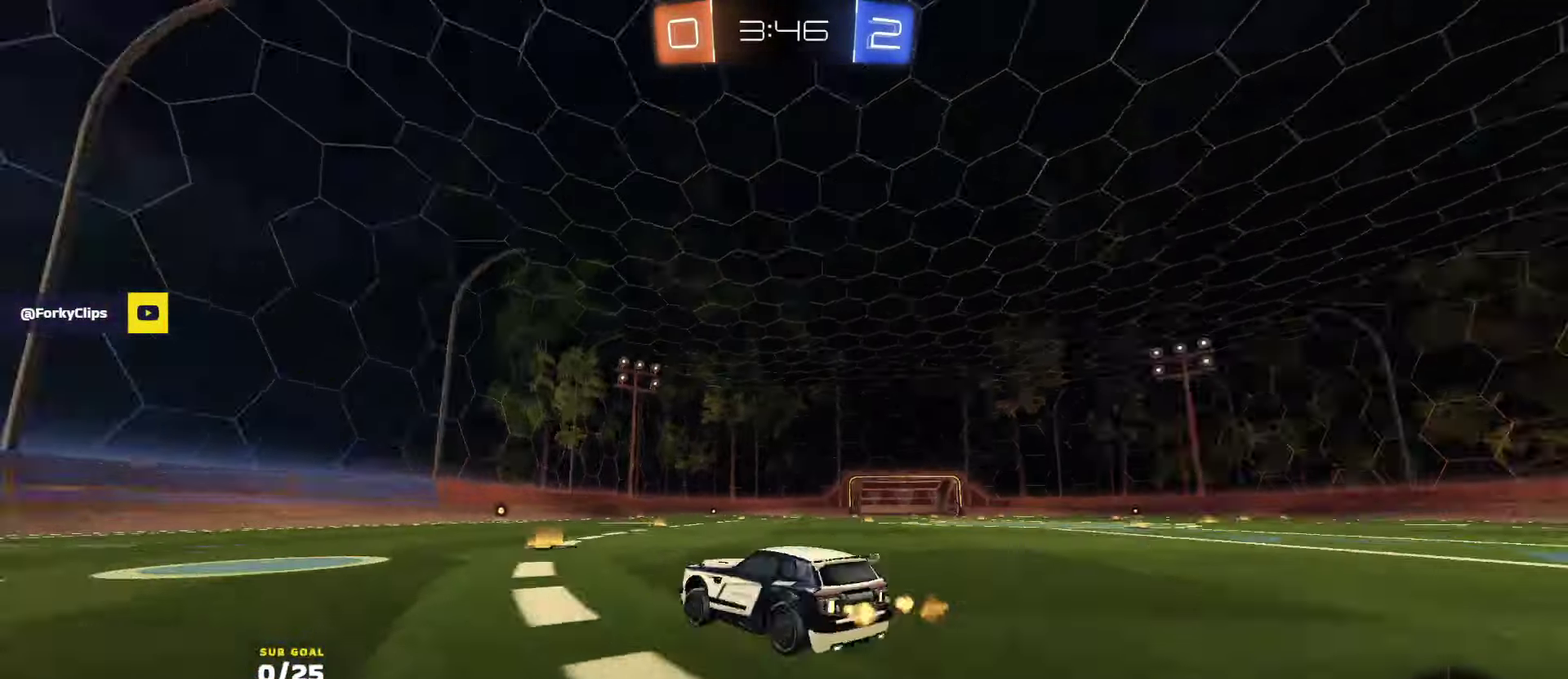
{"buttons": ["L2"], "left_stick": "center", "right_stick": "center", "events": [[50, "Y", "up"], [66, "left_stick", "right"], [100, "X", "down"], [250, "X", "up"], [350, "R2", "up"], [400, "L2", "down"], [466, "left_stick", "center"]]}
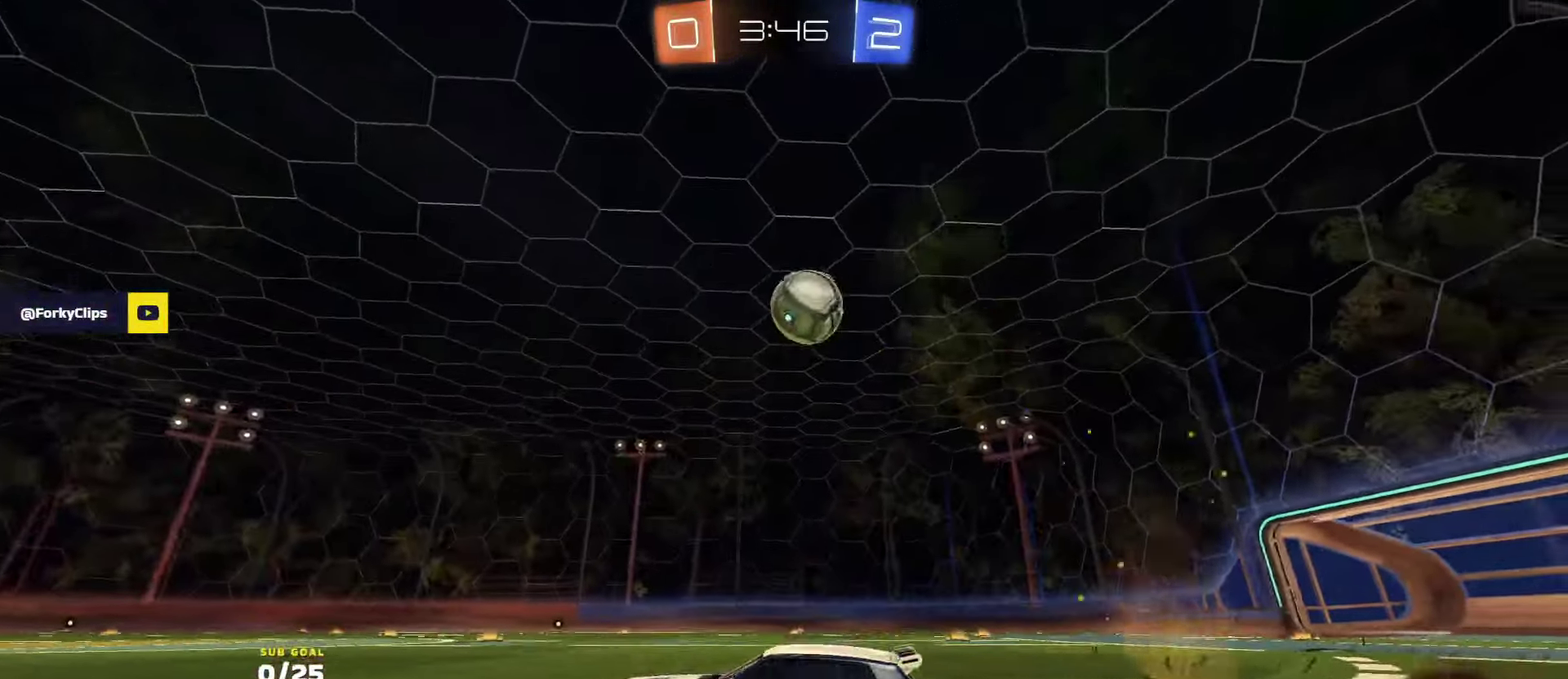
{"buttons": ["R1", "R2"], "left_stick": "center", "right_stick": "center", "events": [[83, "left_stick", "left"], [166, "R2", "down"], [183, "L2", "up"], [350, "Y", "down"], [350, "left_stick", "center"], [433, "Y", "up"], [466, "R1", "down"]]}
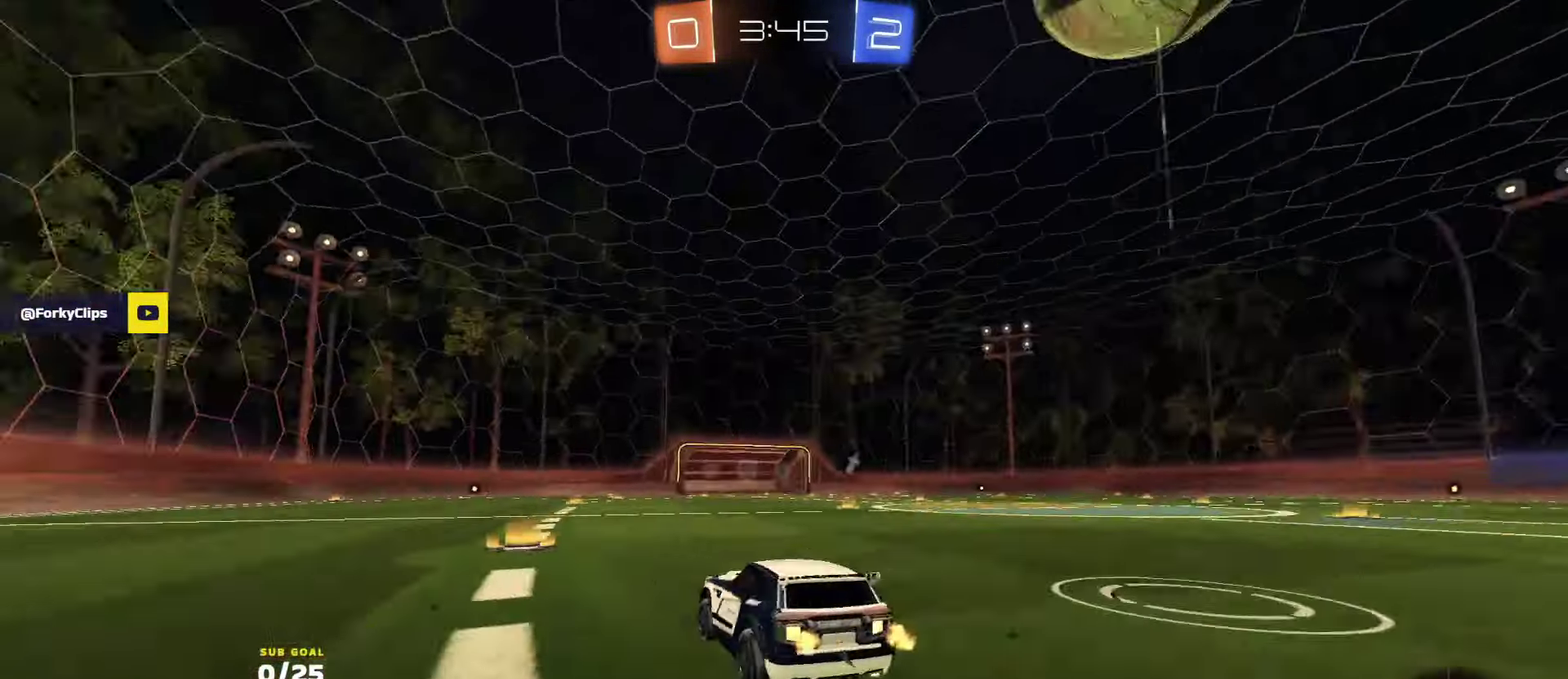
{"buttons": ["A", "L1", "R1", "R2", "L3"], "left_stick": "down", "right_stick": "center", "events": [[66, "left_stick", "right"], [266, "A", "down"], [316, "left_stick", "up"], [333, "A", "up"], [333, "L1", "down"], [366, "A", "down"], [400, "L3", "down"], [433, "left_stick", "down"]]}
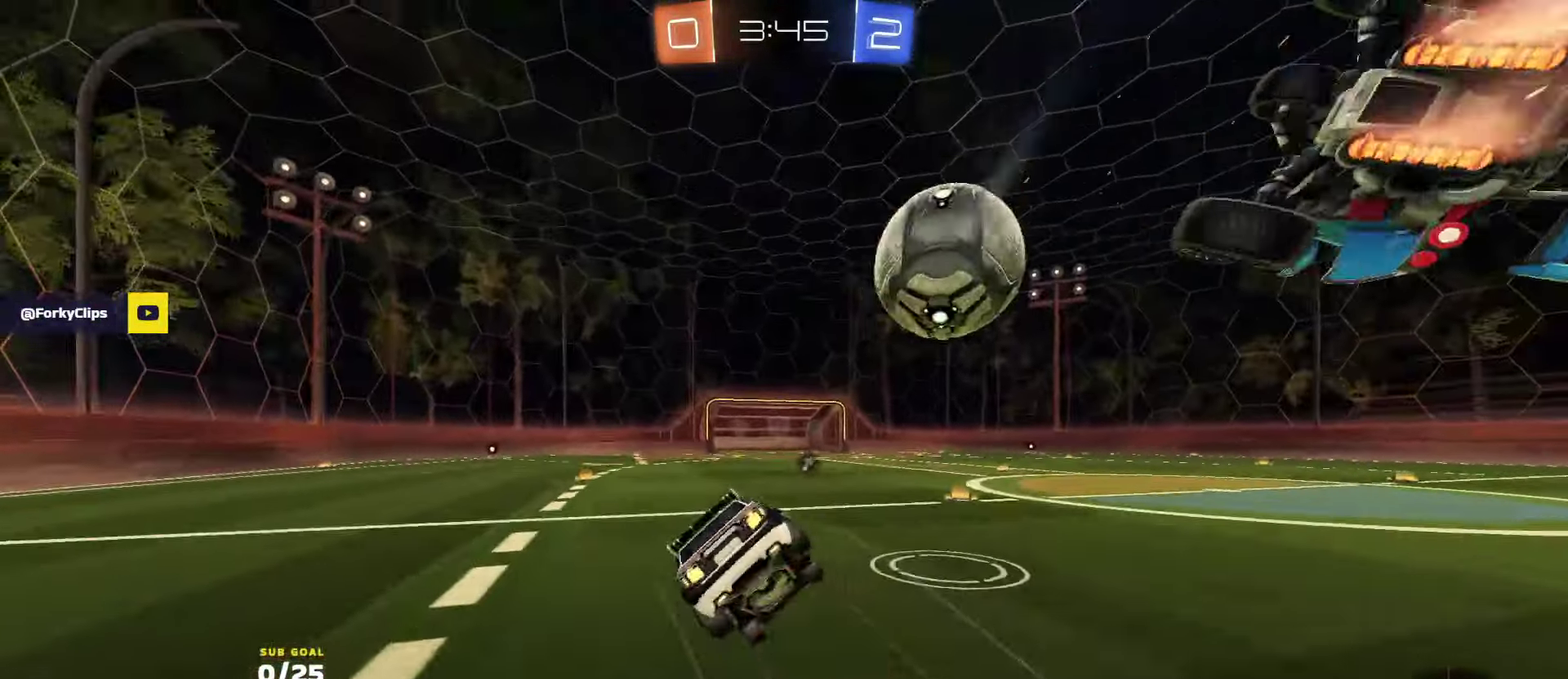
{"buttons": ["X", "L1", "R2"], "left_stick": "down-left", "right_stick": "center", "events": [[33, "A", "up"], [83, "R1", "up"], [133, "left_stick", "down-left"], [150, "L3", "up"], [166, "Y", "down"], [250, "Y", "up"], [416, "X", "down"]]}
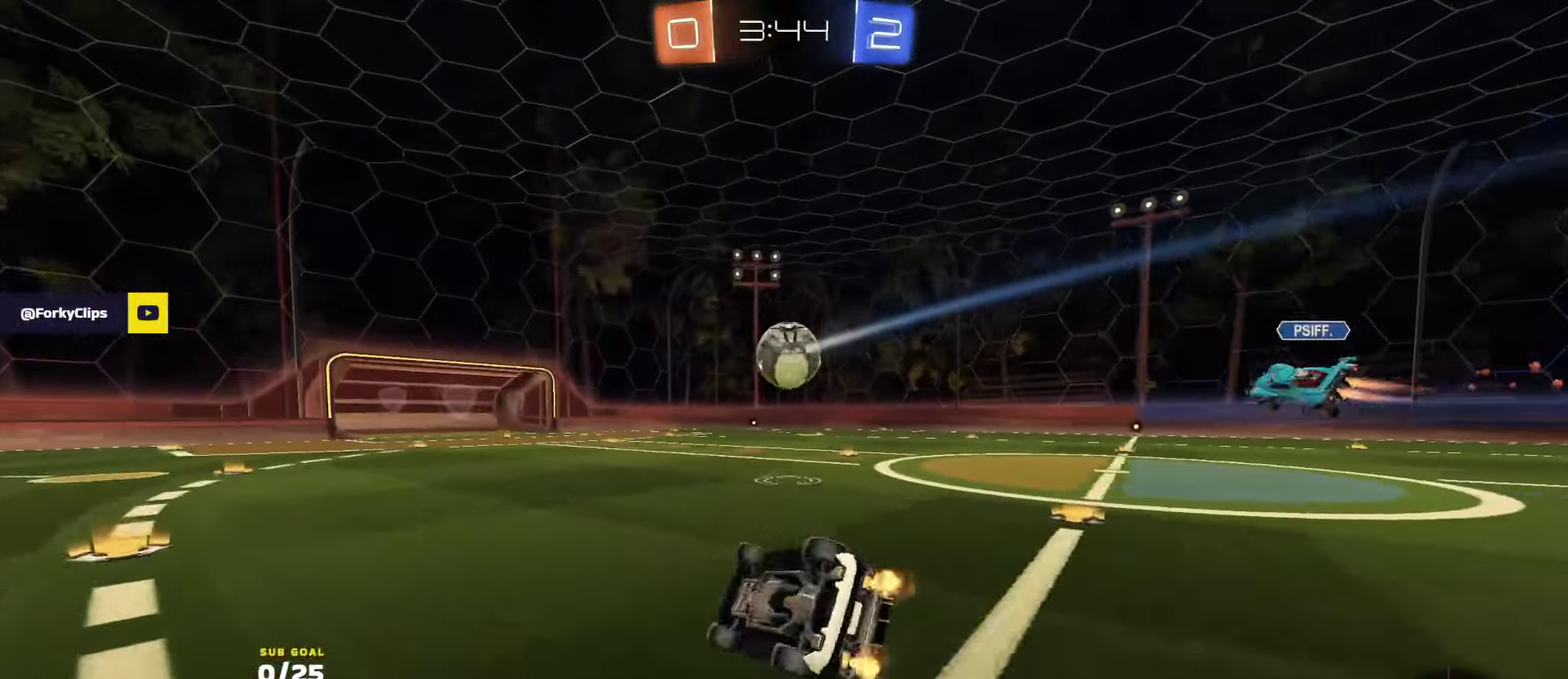
{"buttons": ["R2"], "left_stick": "down-left", "right_stick": "center", "events": [[133, "X", "up"], [216, "L1", "up"], [266, "left_stick", "center"], [416, "left_stick", "left"], [450, "A", "down"], [466, "left_stick", "down-left"], [500, "A", "up"]]}
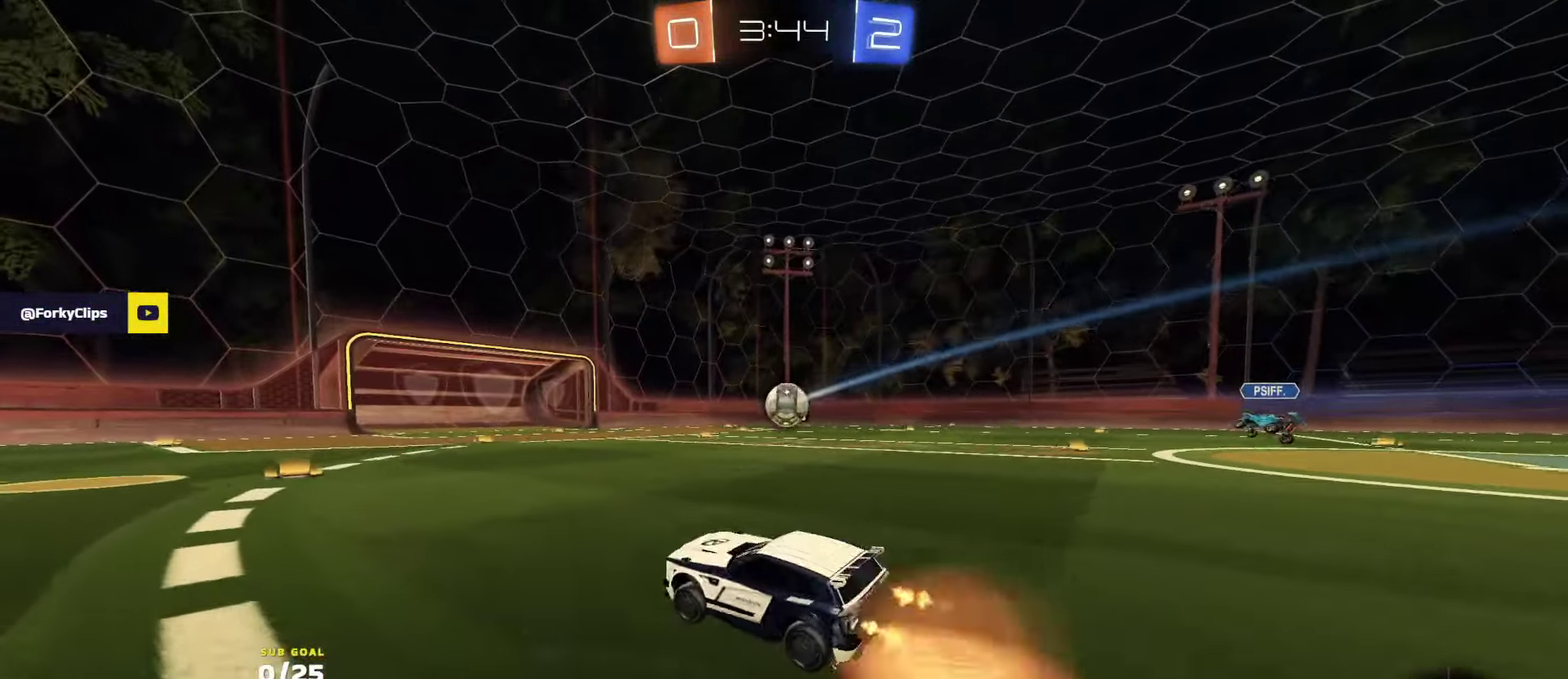
{"buttons": ["R2"], "left_stick": "right", "right_stick": "center", "events": [[116, "left_stick", "up-right"], [216, "A", "down"], [283, "left_stick", "right"], [316, "A", "up"]]}
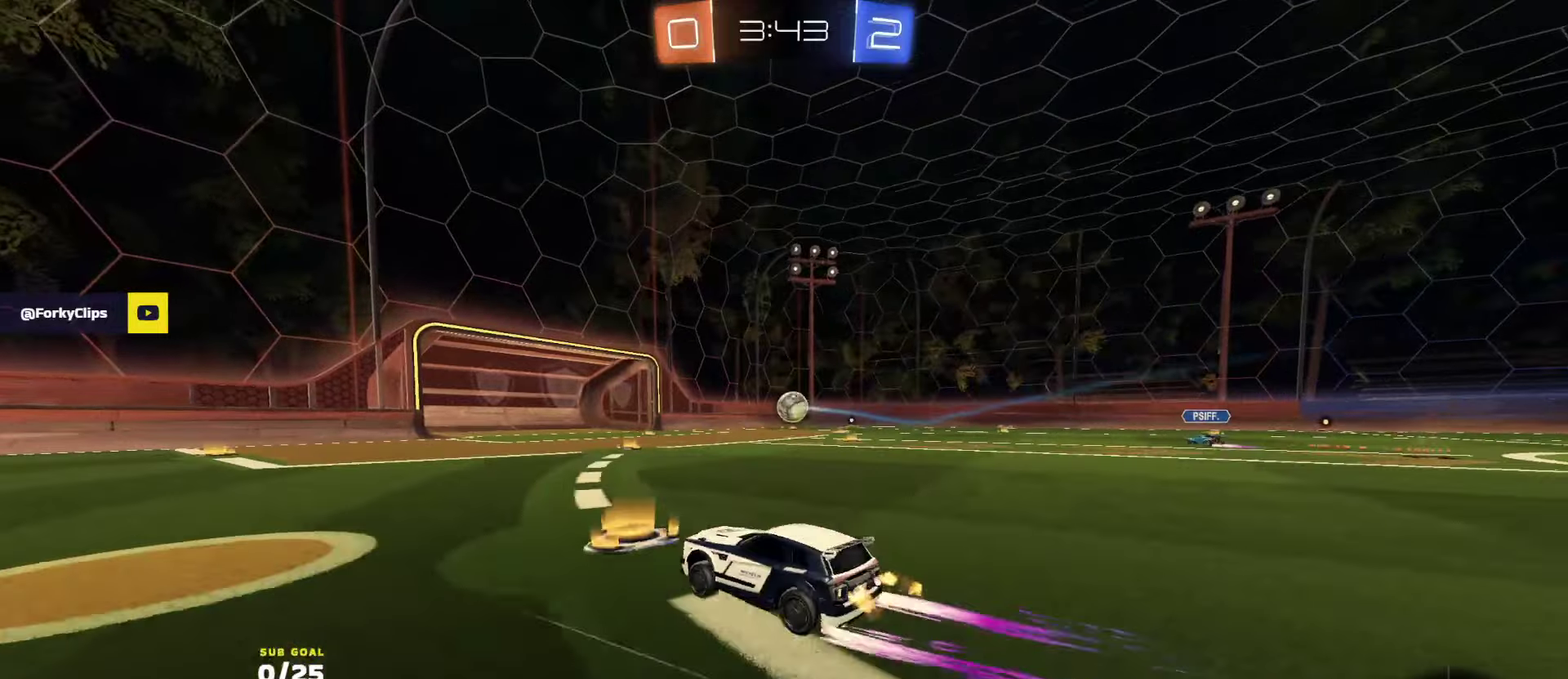
{"buttons": ["R2"], "left_stick": "center", "right_stick": "center", "events": [[350, "left_stick", "center"]]}
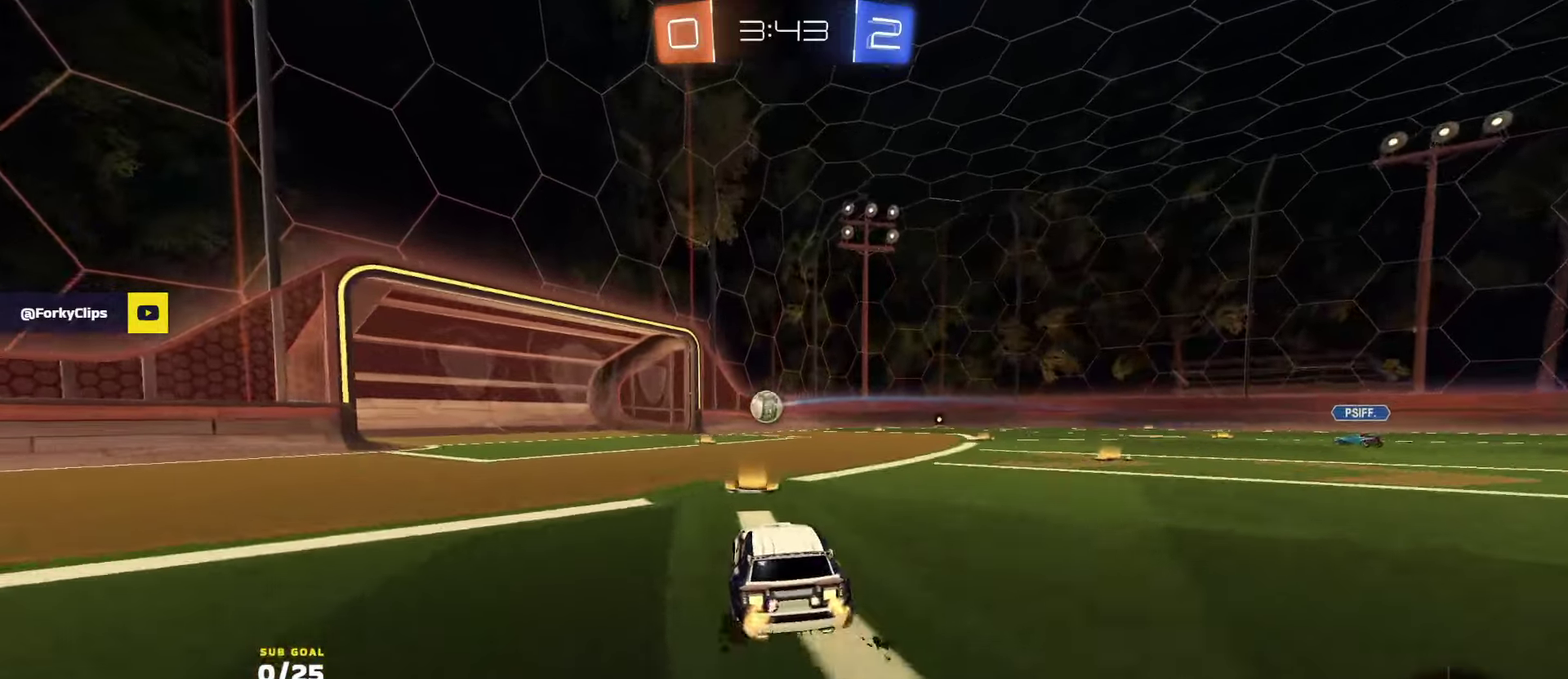
{"buttons": ["R2"], "left_stick": "center", "right_stick": "down-right", "events": [[133, "left_stick", "up-left"], [200, "left_stick", "center"], [483, "right_stick", "down-right"]]}
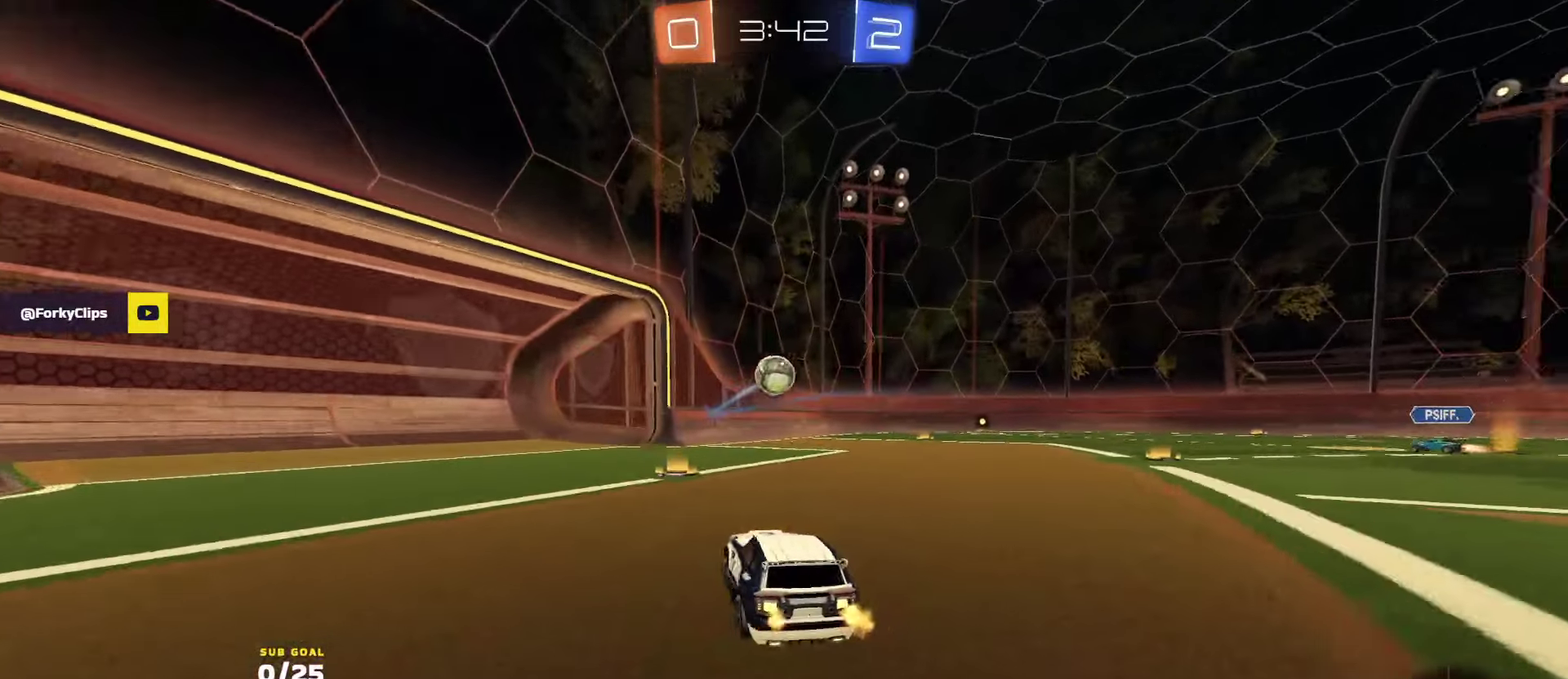
{"buttons": ["R2"], "left_stick": "right", "right_stick": "up-right", "events": [[216, "left_stick", "right"], [266, "right_stick", "right"], [433, "right_stick", "up-right"]]}
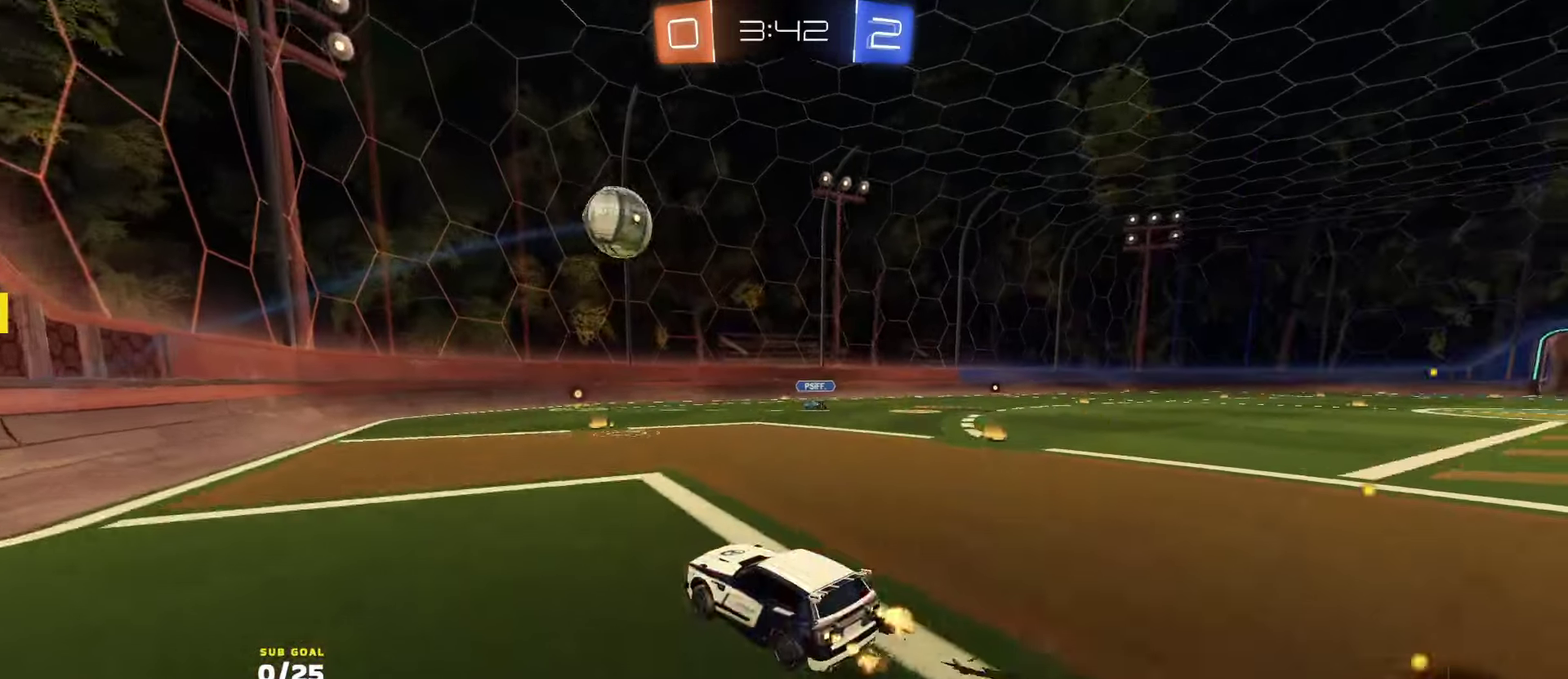
{"buttons": ["R2"], "left_stick": "left", "right_stick": "center", "events": [[250, "R1", "down"], [250, "left_stick", "center"], [416, "R1", "up"], [433, "right_stick", "center"], [483, "left_stick", "left"]]}
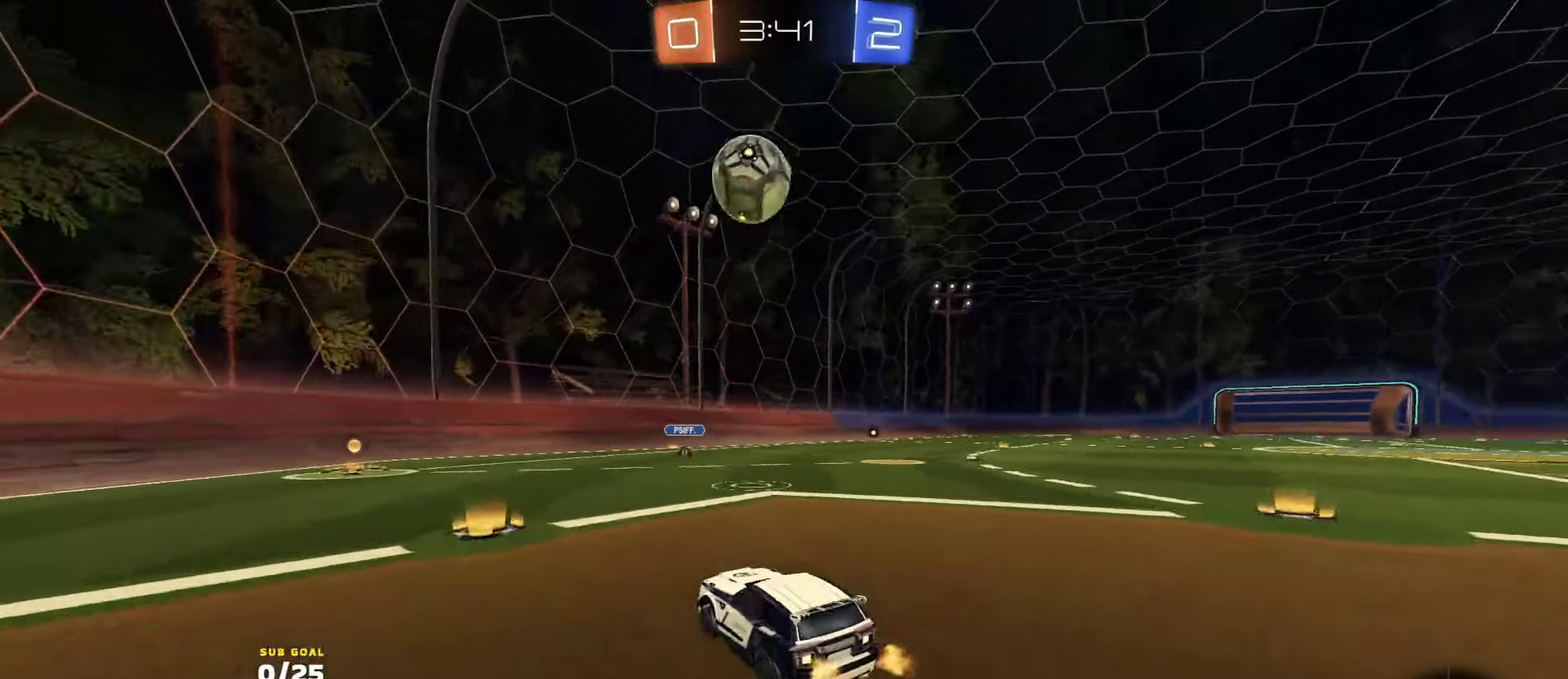
{"buttons": ["X", "R1", "R2"], "left_stick": "right", "right_stick": "center", "events": [[33, "left_stick", "center"], [166, "left_stick", "left"], [250, "R1", "down"], [400, "left_stick", "center"], [466, "X", "down"], [466, "left_stick", "right"]]}
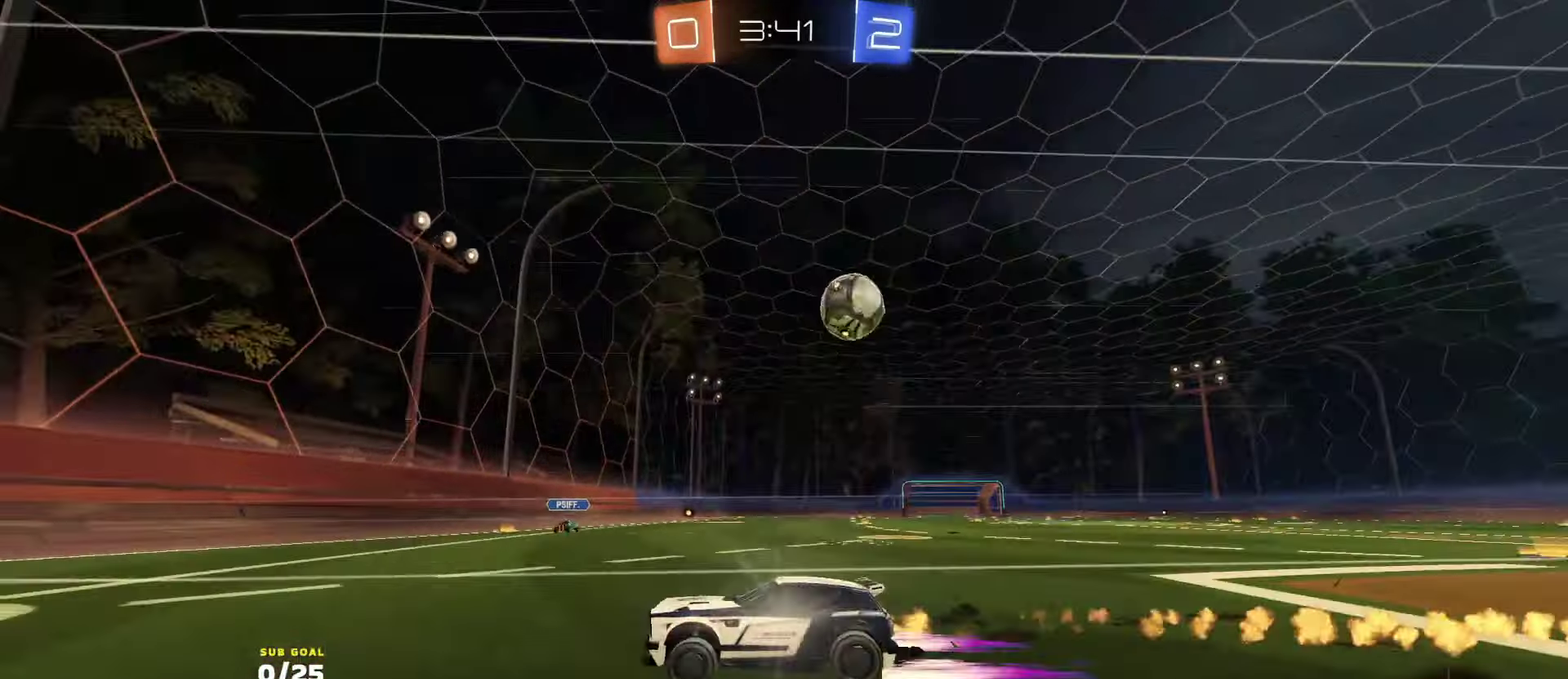
{"buttons": ["R2"], "left_stick": "right", "right_stick": "center", "events": [[150, "R1", "up"], [166, "X", "up"], [416, "X", "down"], [466, "X", "up"]]}
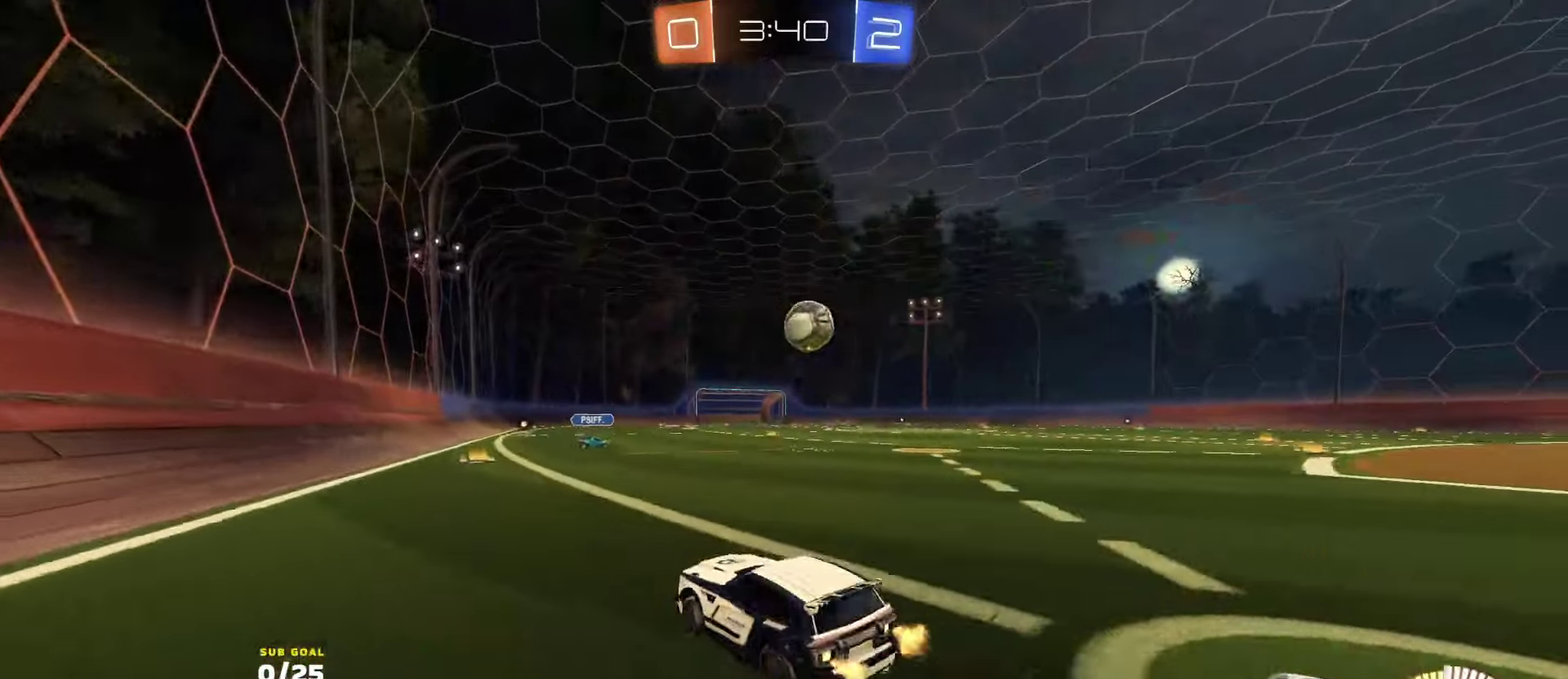
{"buttons": ["R2"], "left_stick": "left", "right_stick": "center", "events": [[300, "R1", "down"], [416, "R1", "up"], [483, "left_stick", "left"]]}
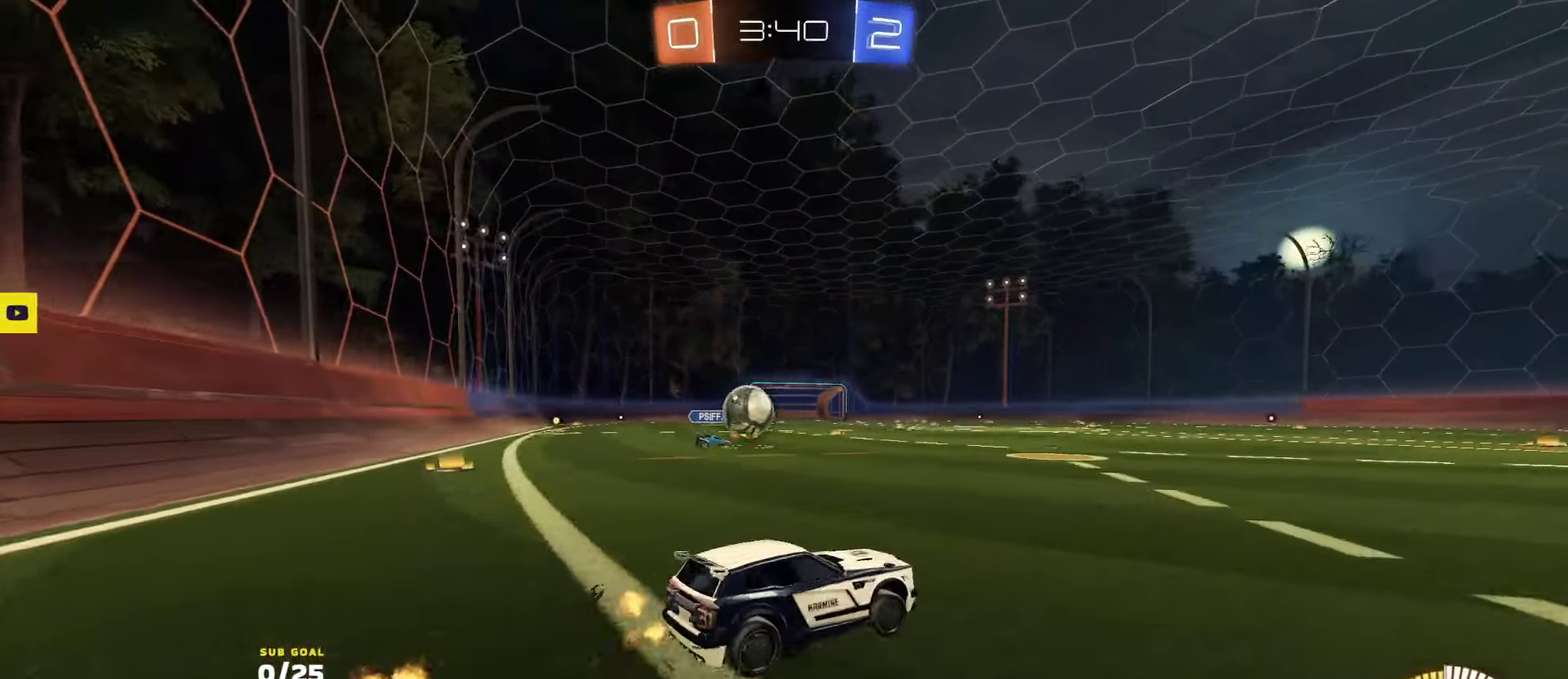
{"buttons": ["R2"], "left_stick": "right", "right_stick": "center", "events": [[150, "left_stick", "up-left"], [233, "R1", "down"], [266, "left_stick", "right"], [333, "R1", "up"]]}
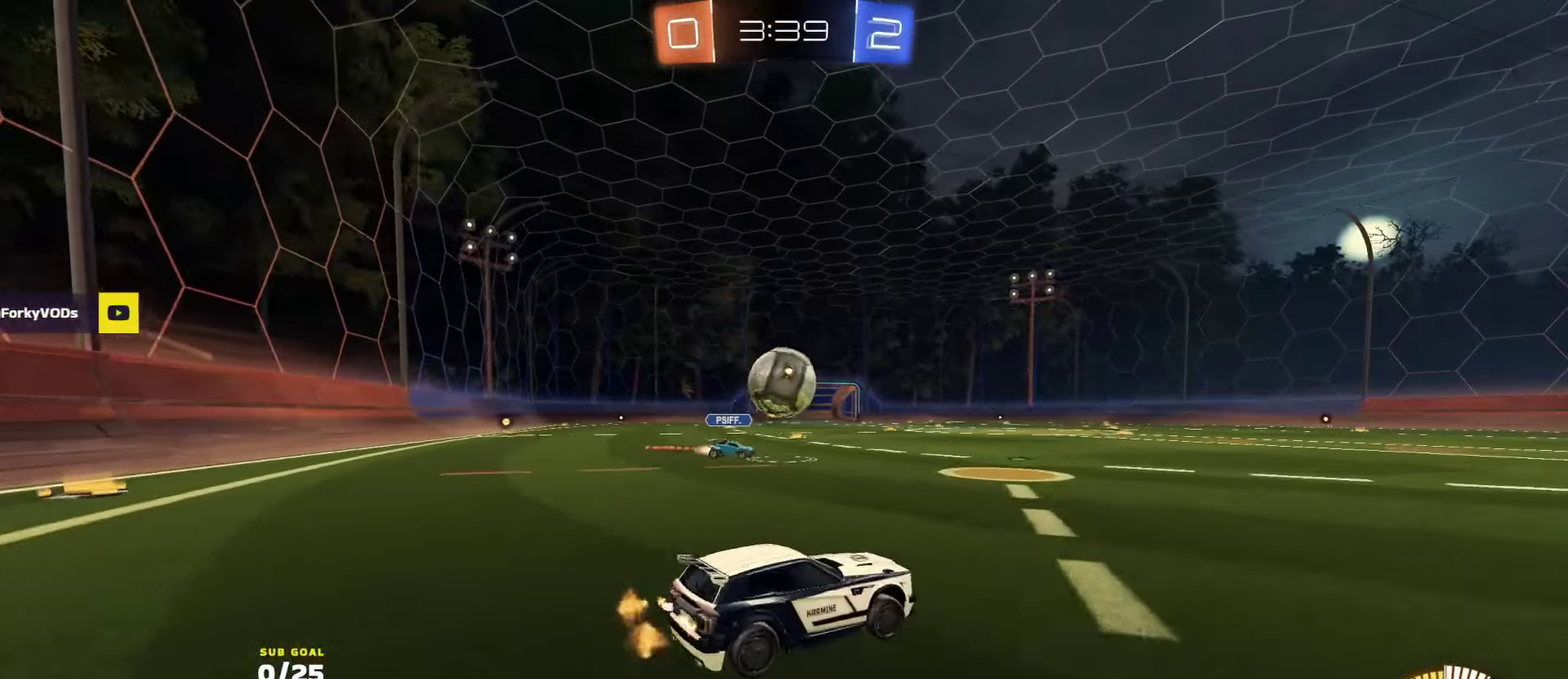
{"buttons": ["R2"], "left_stick": "center", "right_stick": "center", "events": [[250, "left_stick", "center"], [316, "left_stick", "right"], [466, "left_stick", "center"]]}
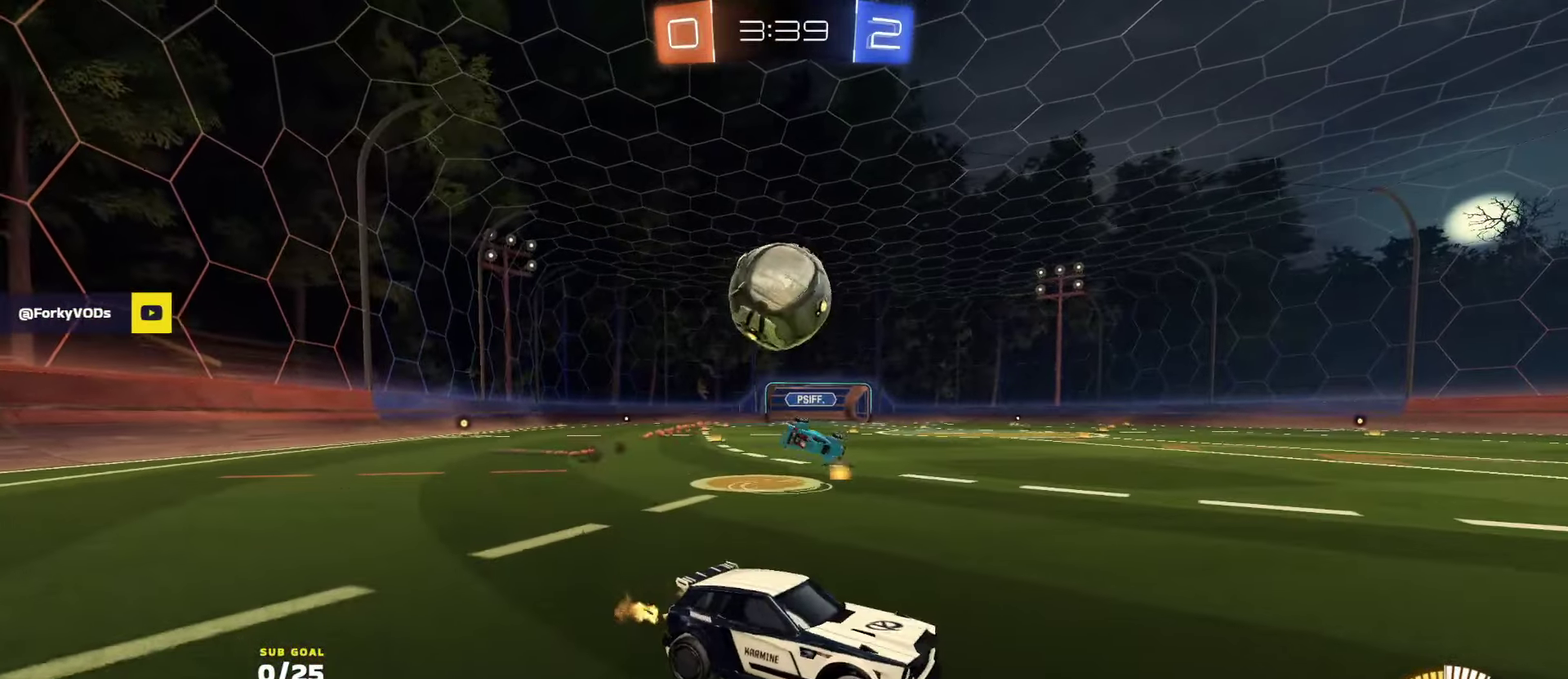
{"buttons": ["A"], "left_stick": "down-left", "right_stick": "center", "events": [[116, "R2", "up"], [183, "R2", "down"], [183, "left_stick", "right"], [233, "left_stick", "center"], [366, "R2", "up"], [383, "A", "down"], [450, "left_stick", "down-left"]]}